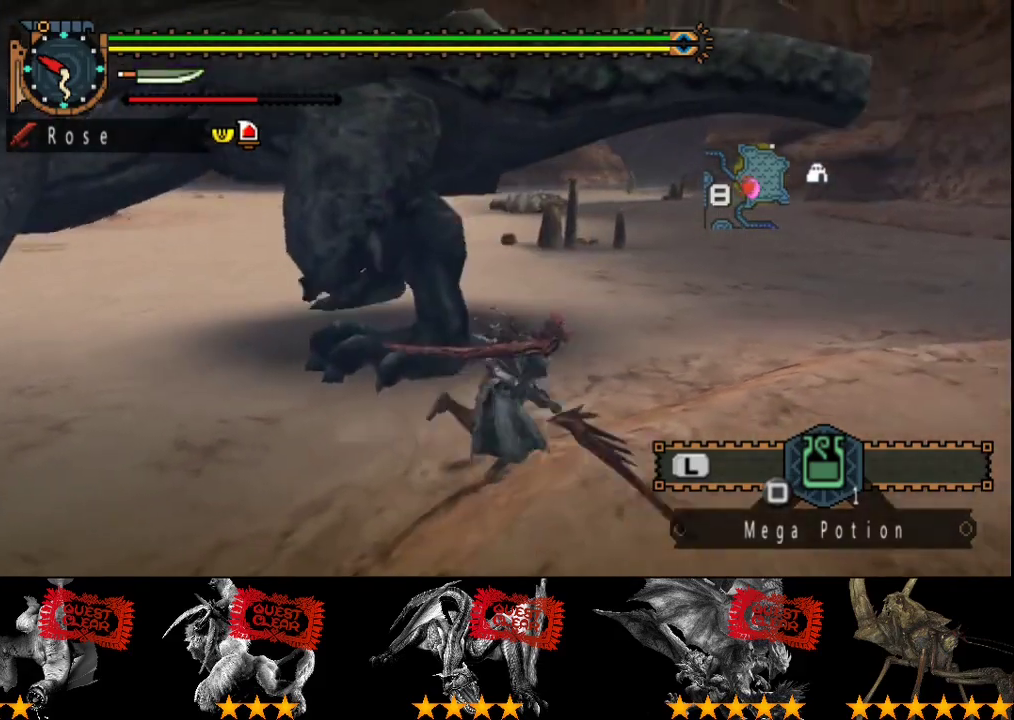
Gameplay with a controller (PlayStation layout); each line is a JSON object with the inputs held at the frame after it. "events" lists button and stick changes between this image and that frame as [ms after this image, input, new state], when the widget could be followed in between. Not read: L3 R3.
{"buttons": [], "left_stick": "up-right", "right_stick": "left", "events": [[83, "left_stick", "up-right"], [383, "right_stick", "left"]]}
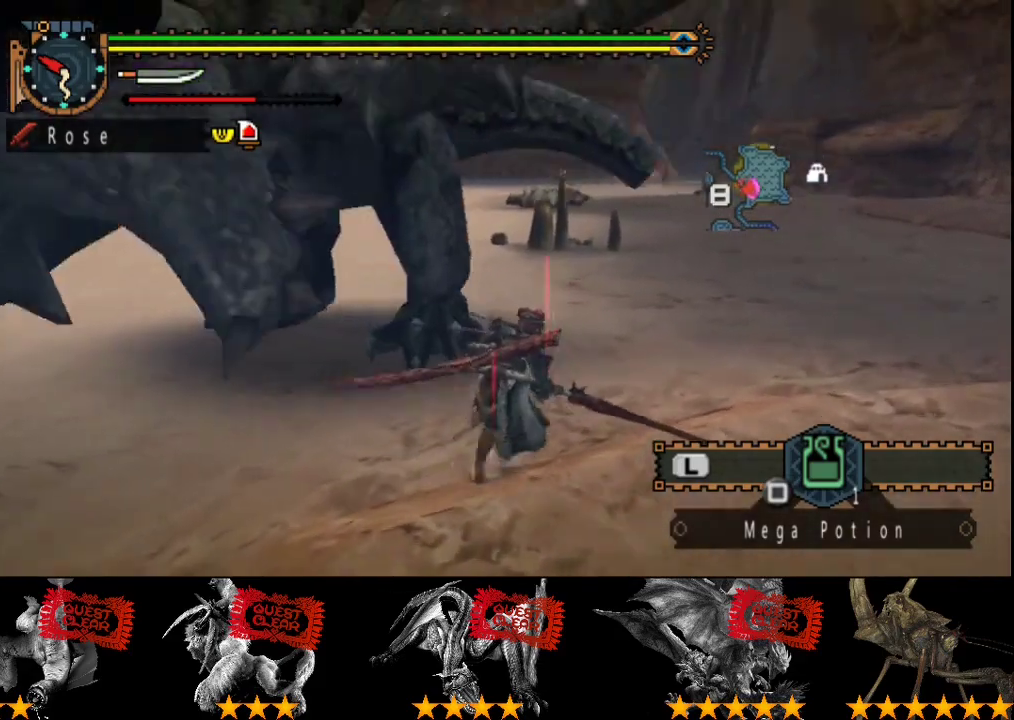
{"buttons": [], "left_stick": "right", "right_stick": "left", "events": [[50, "left_stick", "right"], [250, "right_stick", "center"], [467, "right_stick", "left"]]}
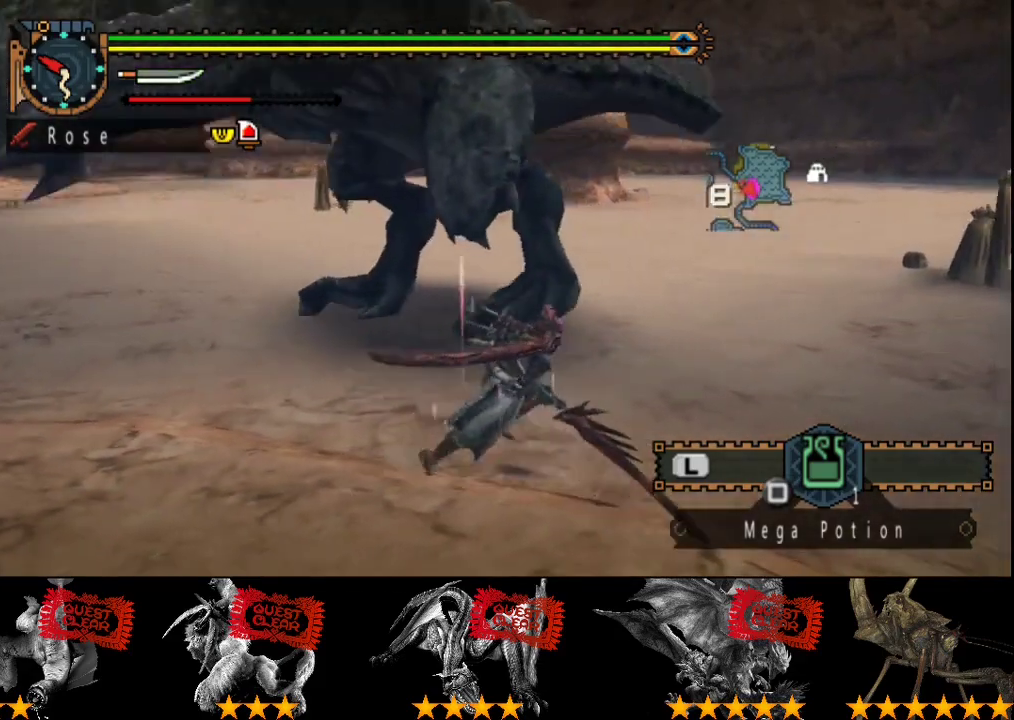
{"buttons": [], "left_stick": "down-right", "right_stick": "left", "events": [[133, "right_stick", "center"], [433, "right_stick", "left"], [500, "left_stick", "down-right"]]}
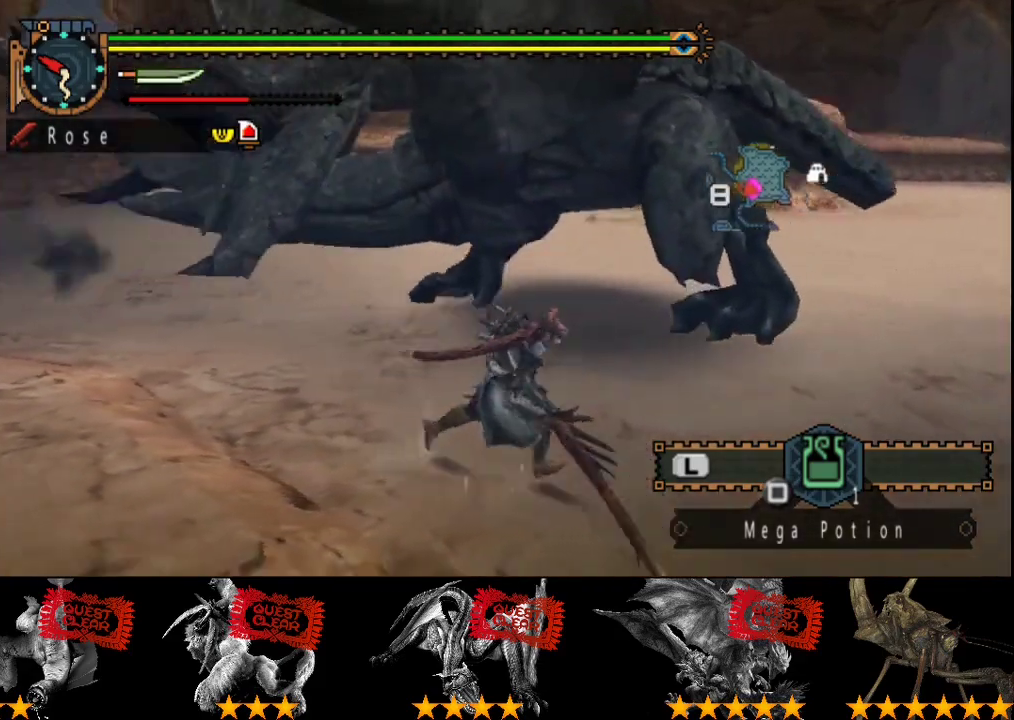
{"buttons": [], "left_stick": "center", "right_stick": "center", "events": [[133, "left_stick", "down"], [167, "right_stick", "center"], [233, "left_stick", "down-right"], [300, "left_stick", "center"]]}
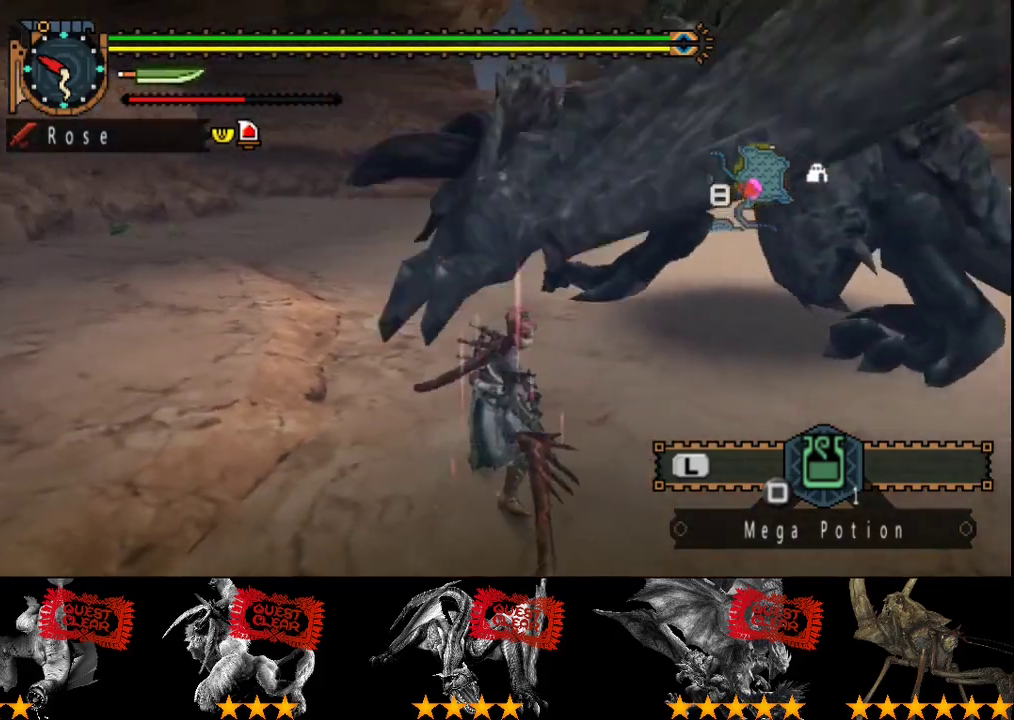
{"buttons": [], "left_stick": "up", "right_stick": "center", "events": [[33, "left_stick", "up-left"], [33, "right_stick", "left"], [183, "left_stick", "up"], [283, "right_stick", "center"]]}
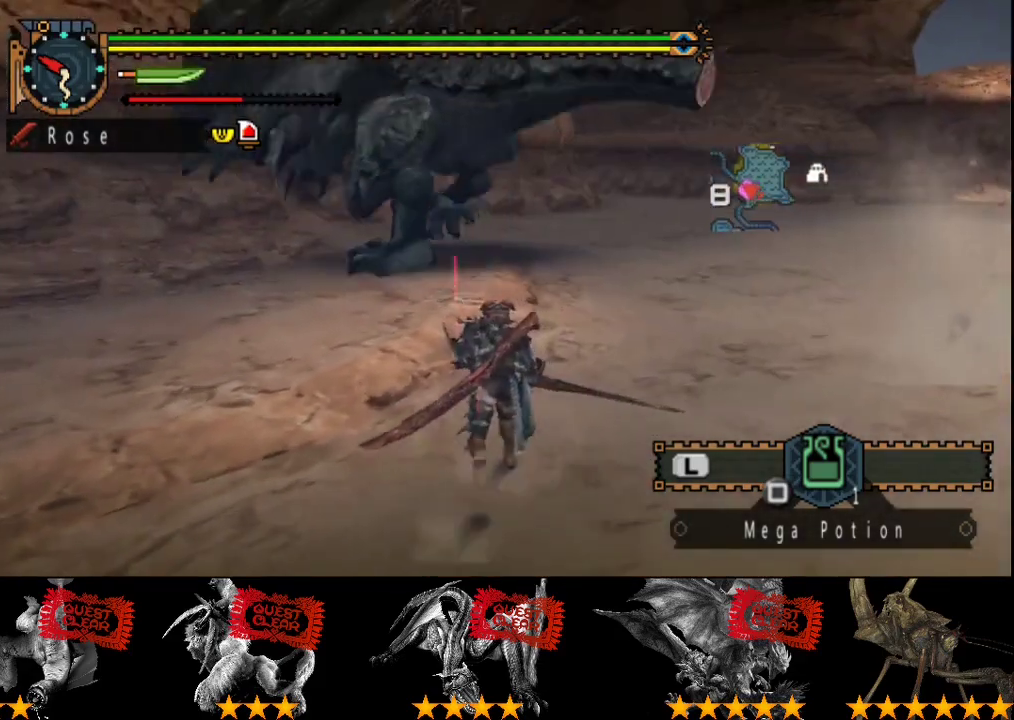
{"buttons": [], "left_stick": "up", "right_stick": "center", "events": [[150, "right_stick", "left"], [283, "right_stick", "center"]]}
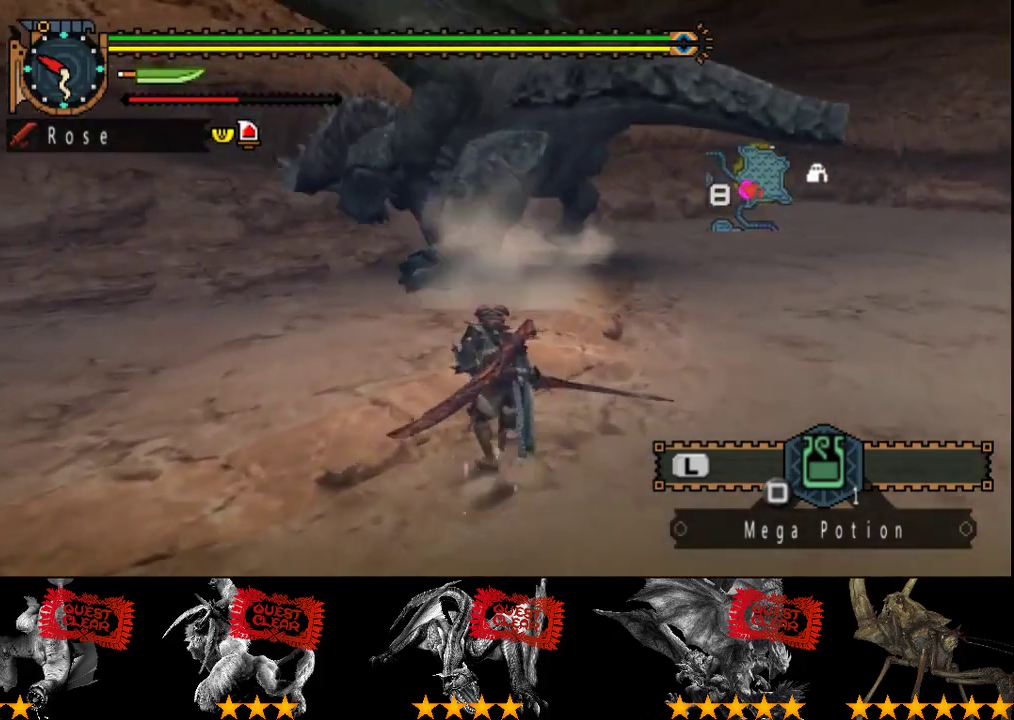
{"buttons": [], "left_stick": "up", "right_stick": "center", "events": []}
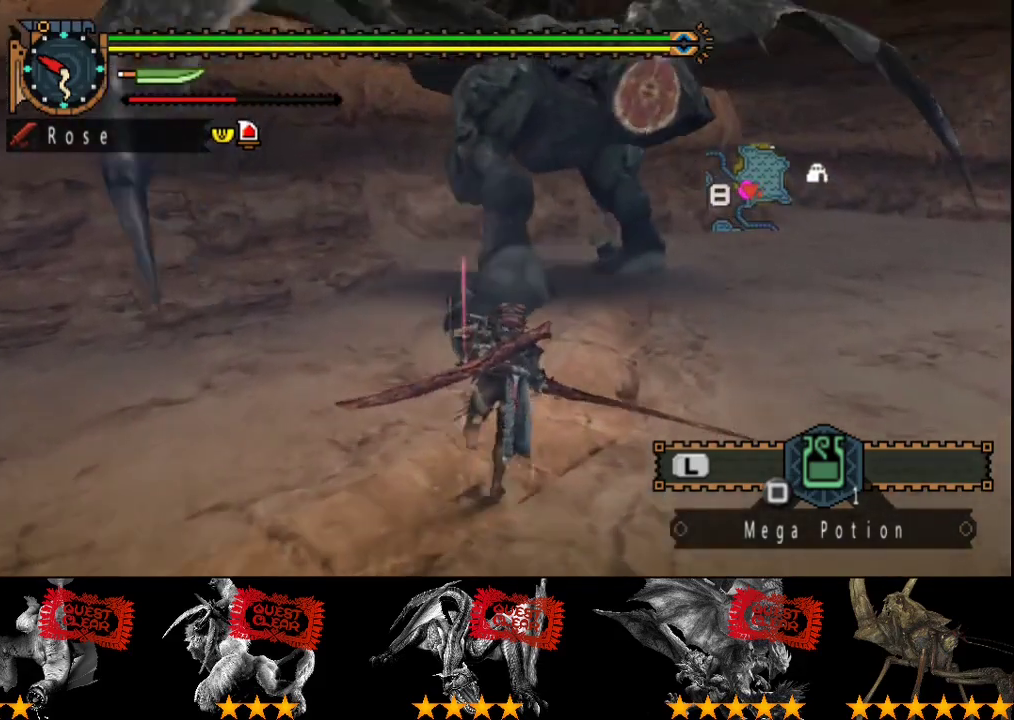
{"buttons": [], "left_stick": "up", "right_stick": "center", "events": [[67, "TRIANGLE", "down"], [167, "TRIANGLE", "up"], [233, "TRIANGLE", "down"], [467, "TRIANGLE", "up"]]}
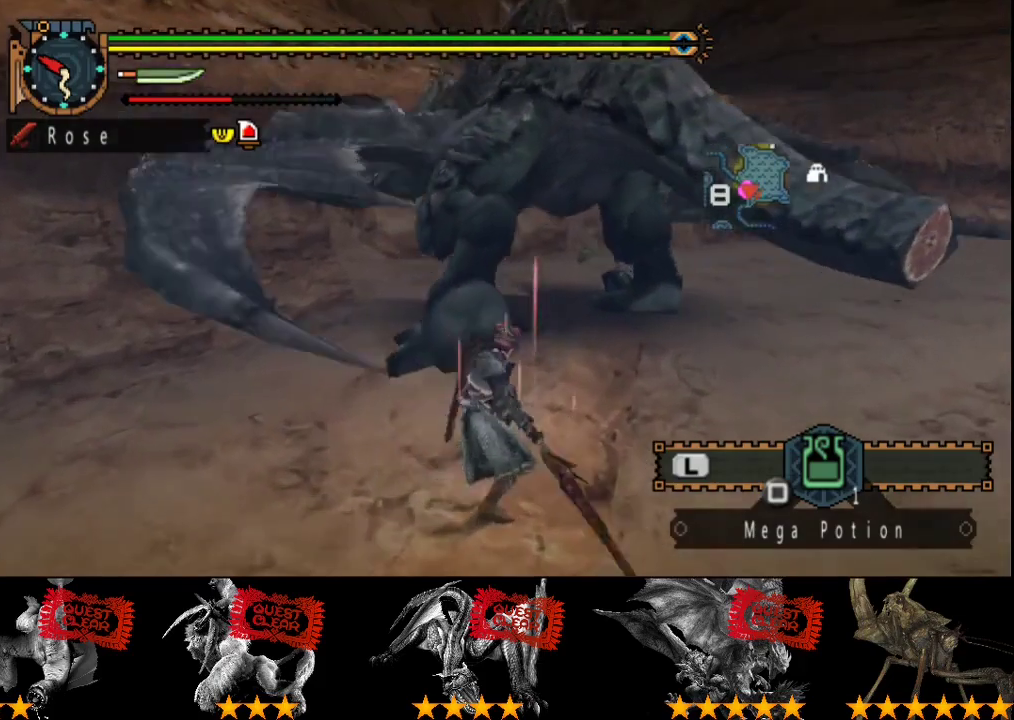
{"buttons": ["TRIANGLE"], "left_stick": "up", "right_stick": "center", "events": [[100, "TRIANGLE", "down"], [200, "TRIANGLE", "up"], [500, "TRIANGLE", "down"]]}
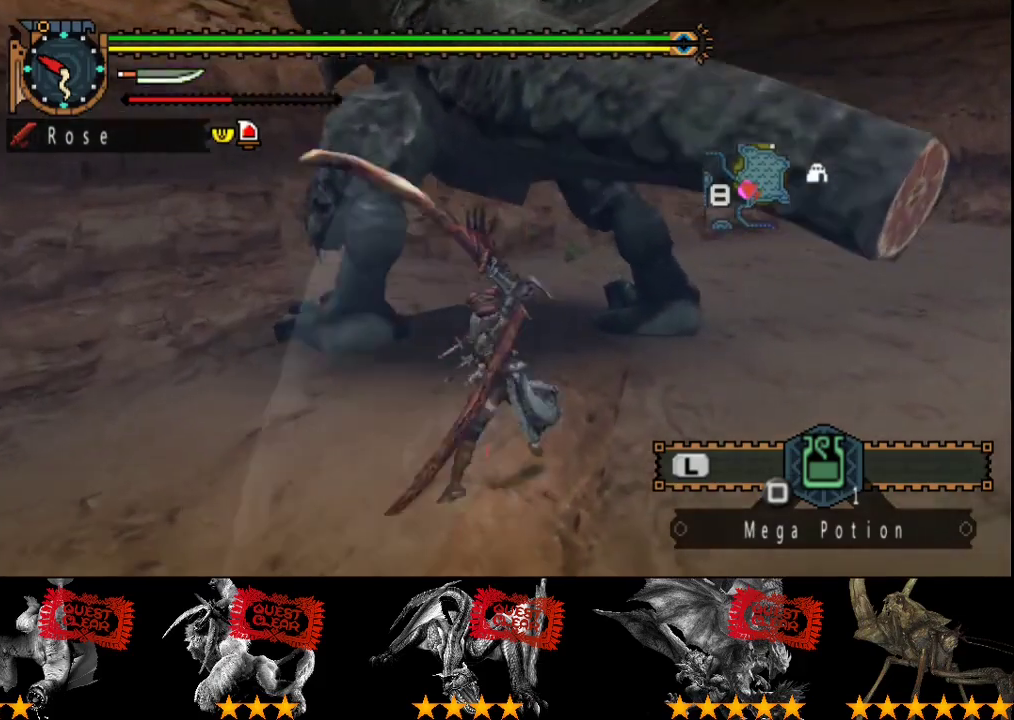
{"buttons": [], "left_stick": "up", "right_stick": "center", "events": [[67, "TRIANGLE", "up"], [117, "TRIANGLE", "down"], [450, "TRIANGLE", "up"]]}
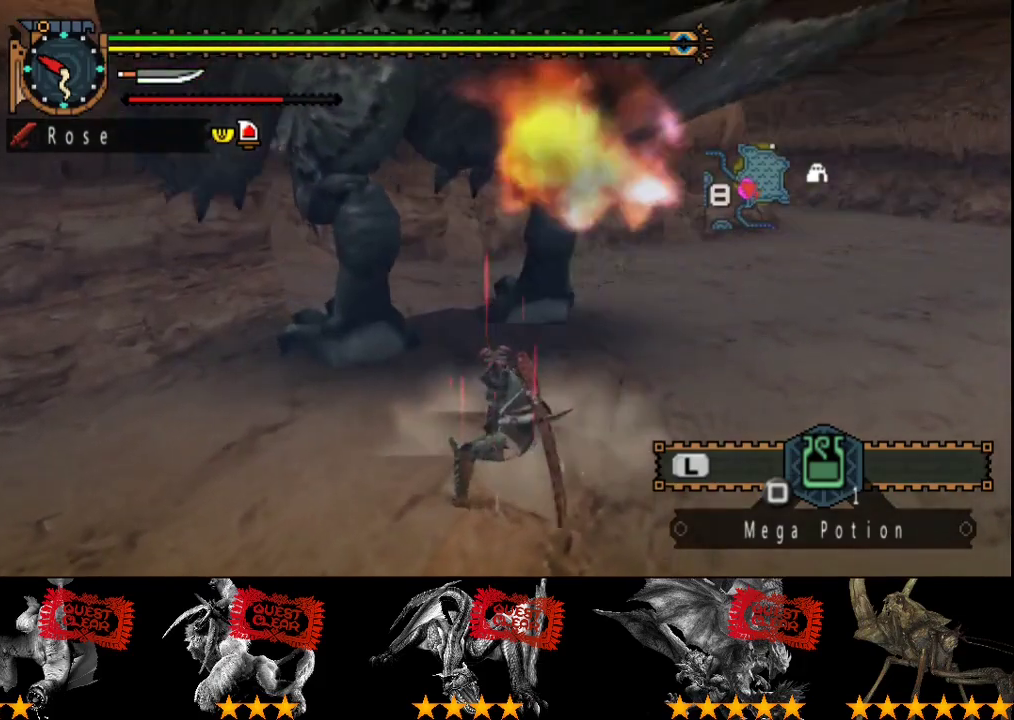
{"buttons": [], "left_stick": "up", "right_stick": "center", "events": [[17, "TRIANGLE", "down"], [117, "TRIANGLE", "up"]]}
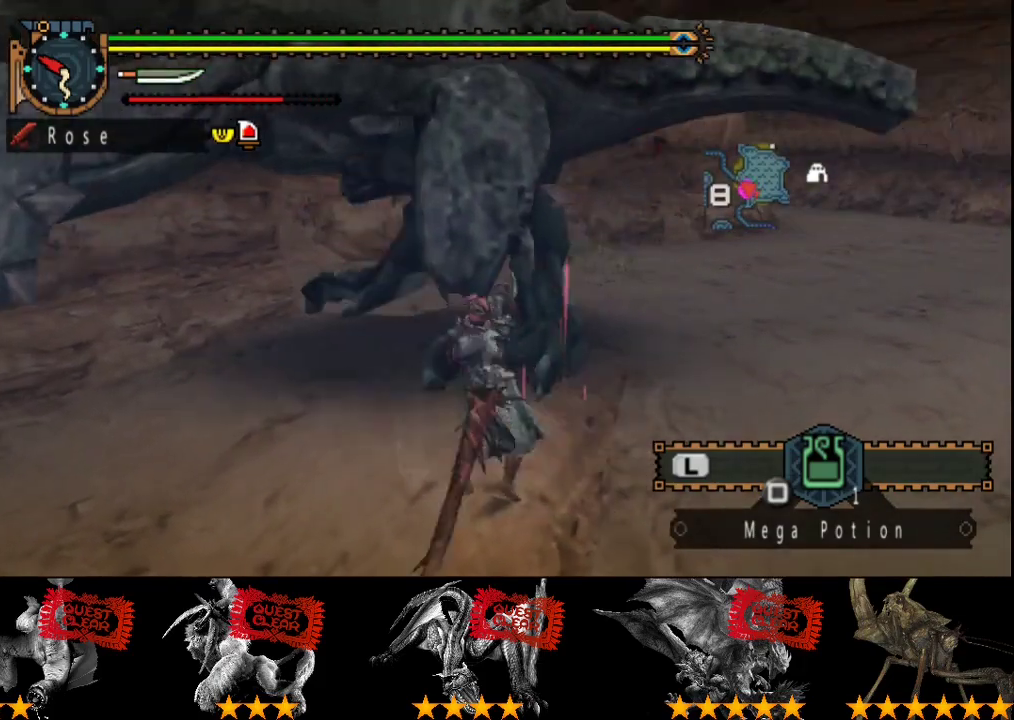
{"buttons": [], "left_stick": "center", "right_stick": "center", "events": [[183, "left_stick", "center"]]}
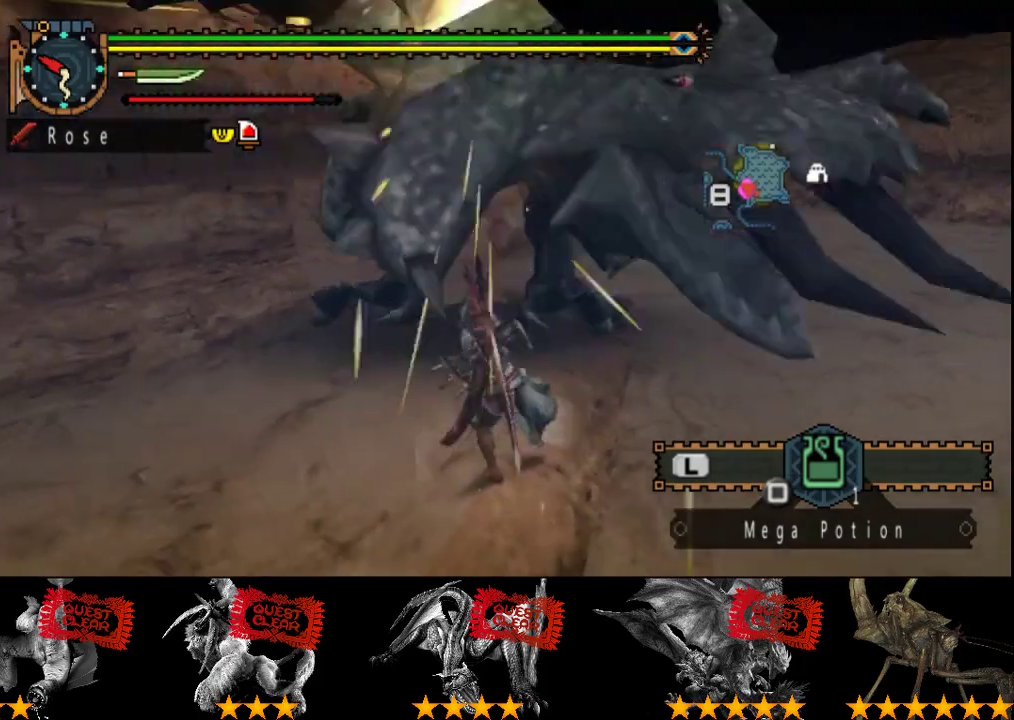
{"buttons": [], "left_stick": "up", "right_stick": "center"}
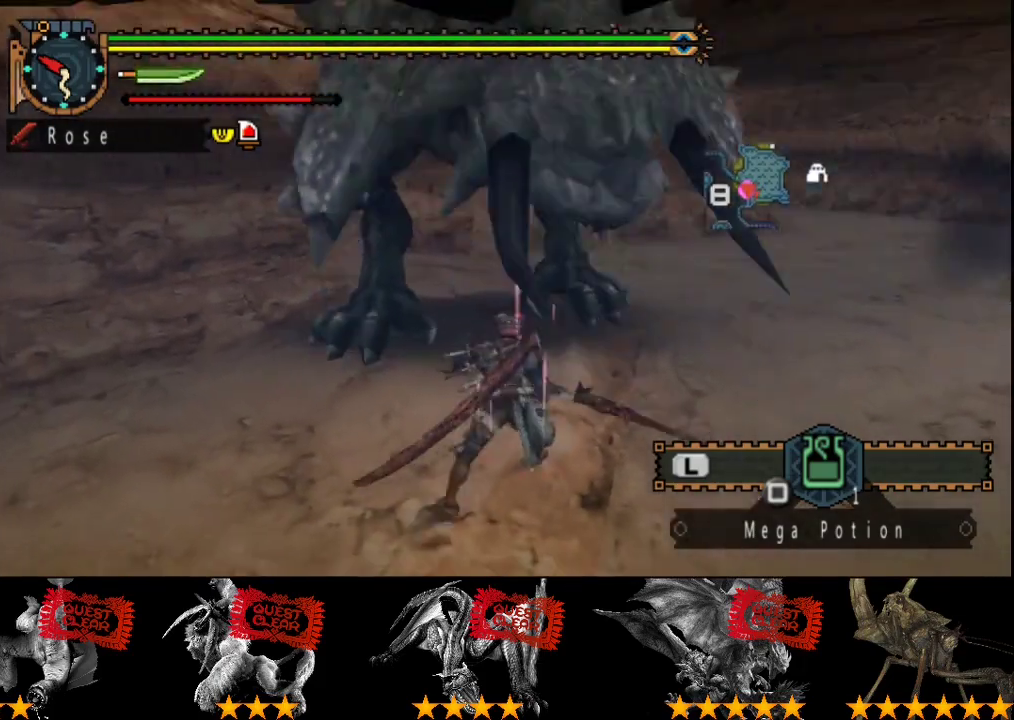
{"buttons": [], "left_stick": "right", "right_stick": "center"}
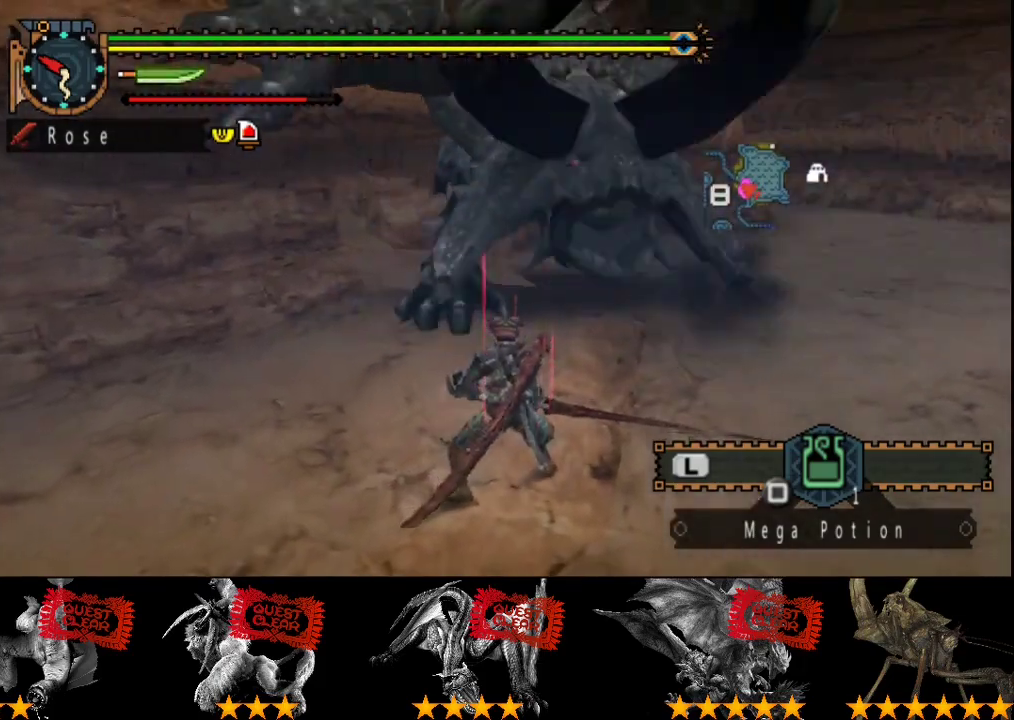
{"buttons": [], "left_stick": "up", "right_stick": "center", "events": [[17, "left_stick", "up"], [83, "left_stick", "up-left"], [183, "left_stick", "up"]]}
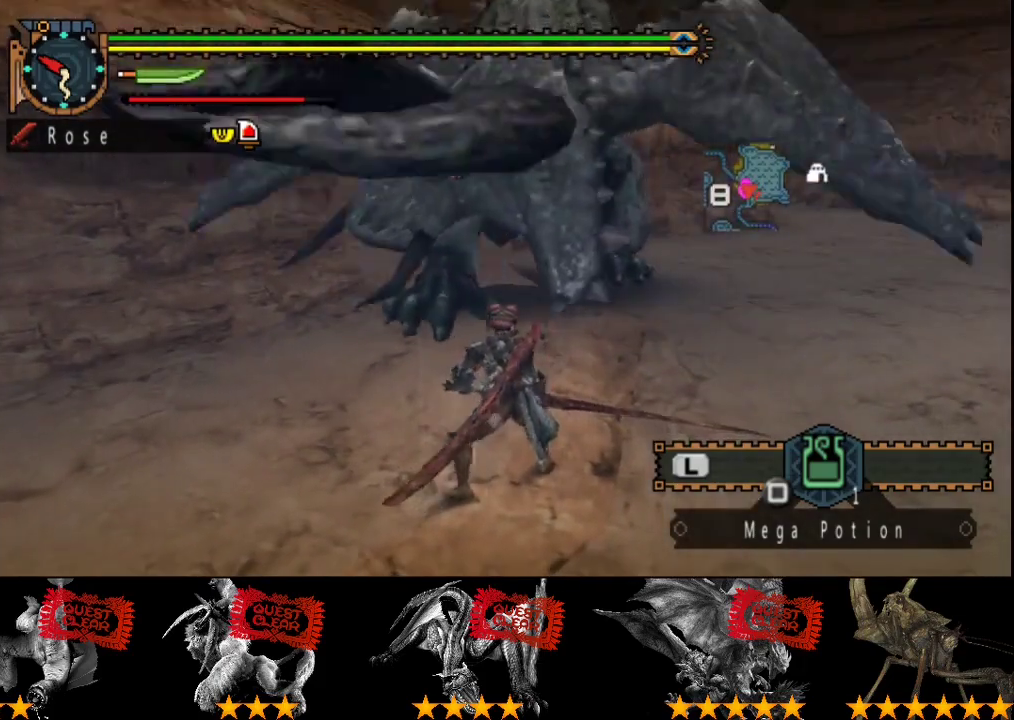
{"buttons": [], "left_stick": "up", "right_stick": "right", "events": [[83, "CROSS", "down"], [150, "CROSS", "up"], [483, "right_stick", "right"]]}
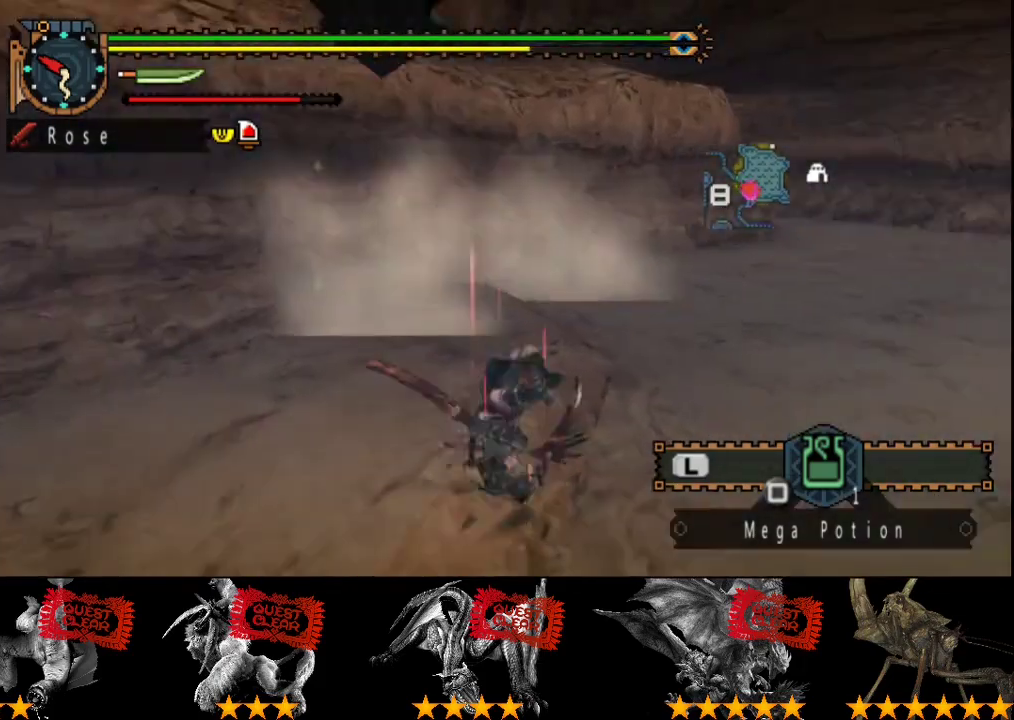
{"buttons": [], "left_stick": "right", "right_stick": "right", "events": [[50, "right_stick", "down-right"], [117, "right_stick", "right"], [183, "left_stick", "right"], [283, "left_stick", "down-right"], [383, "left_stick", "right"]]}
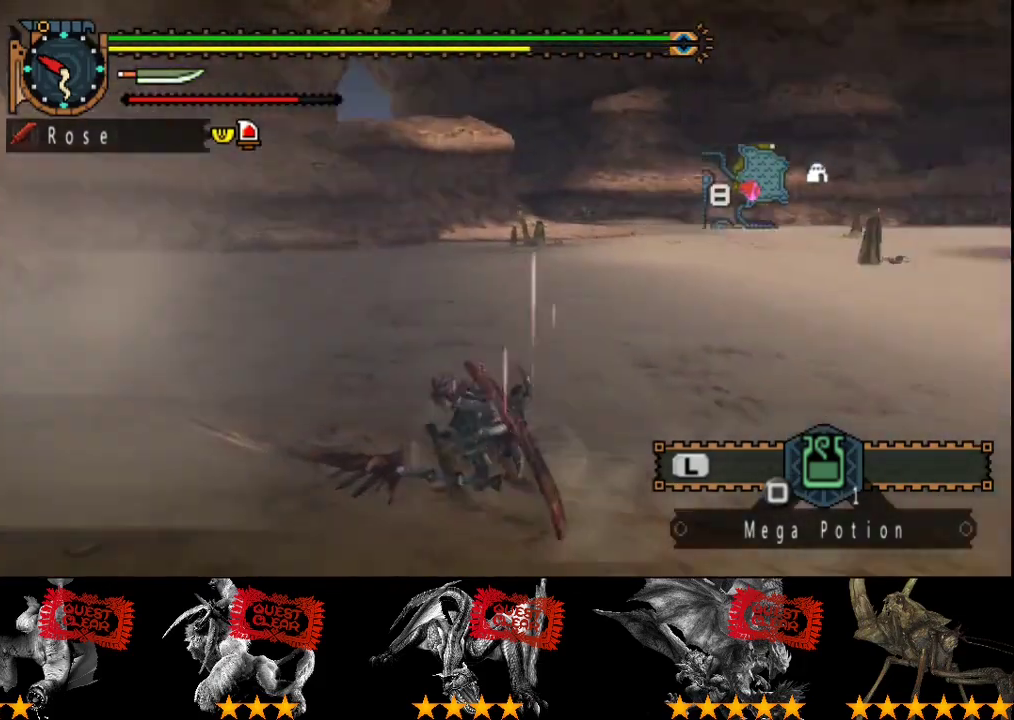
{"buttons": [], "left_stick": "up", "right_stick": "right", "events": [[67, "left_stick", "up-right"], [417, "left_stick", "up"]]}
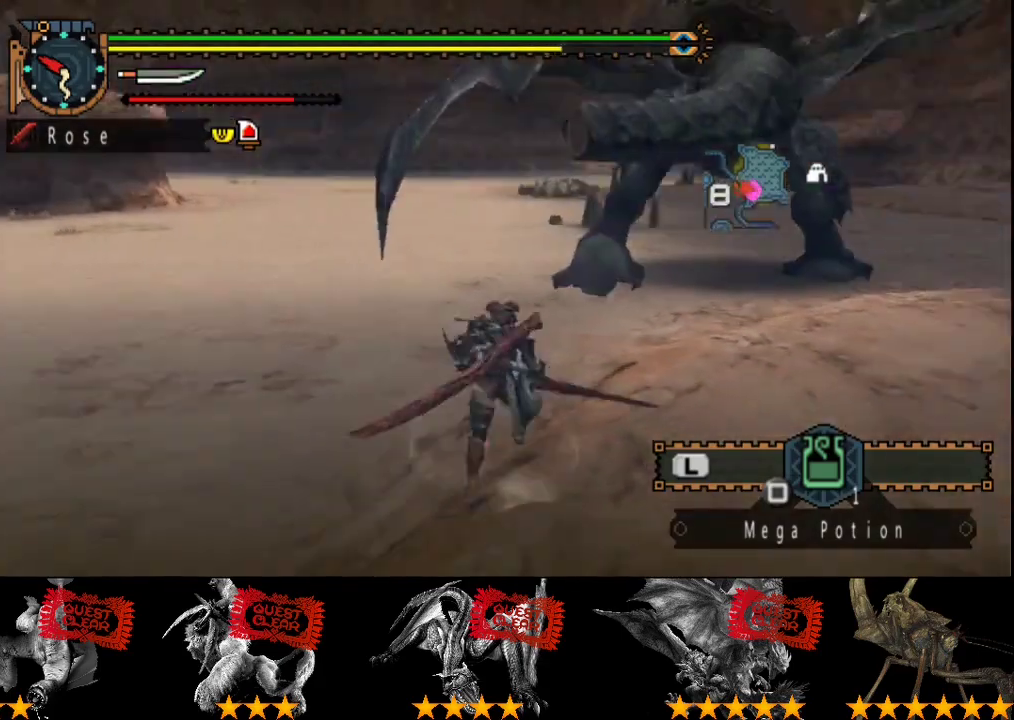
{"buttons": [], "left_stick": "up", "right_stick": "center", "events": [[33, "right_stick", "center"]]}
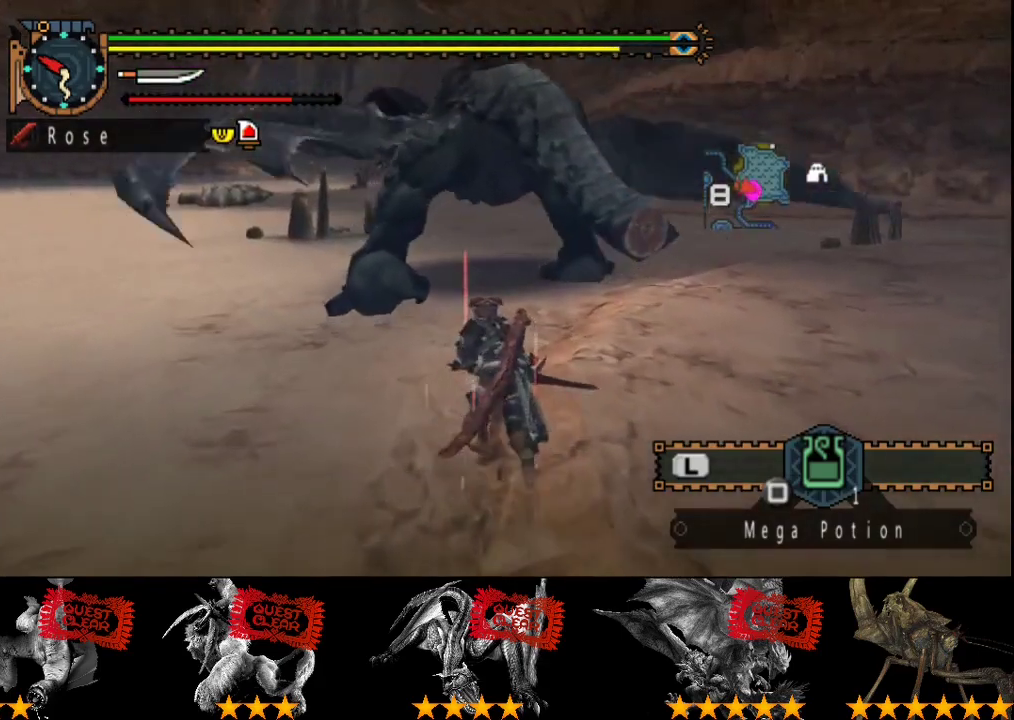
{"buttons": [], "left_stick": "up-right", "right_stick": "center", "events": [[450, "left_stick", "up-right"]]}
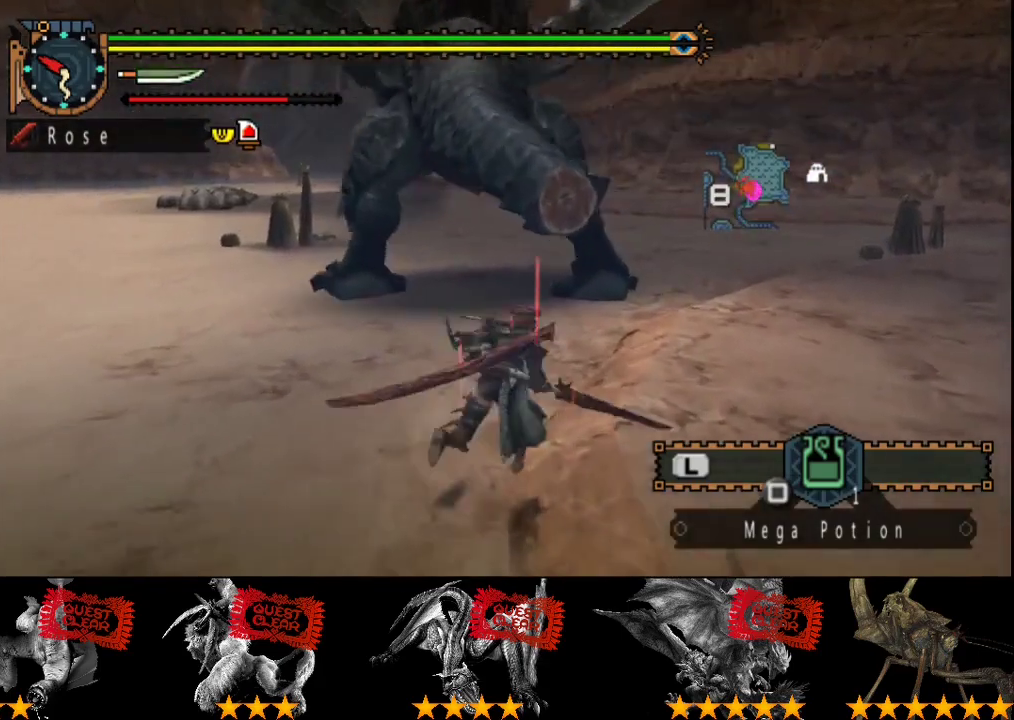
{"buttons": [], "left_stick": "up-right", "right_stick": "center", "events": [[50, "right_stick", "left"], [183, "right_stick", "center"]]}
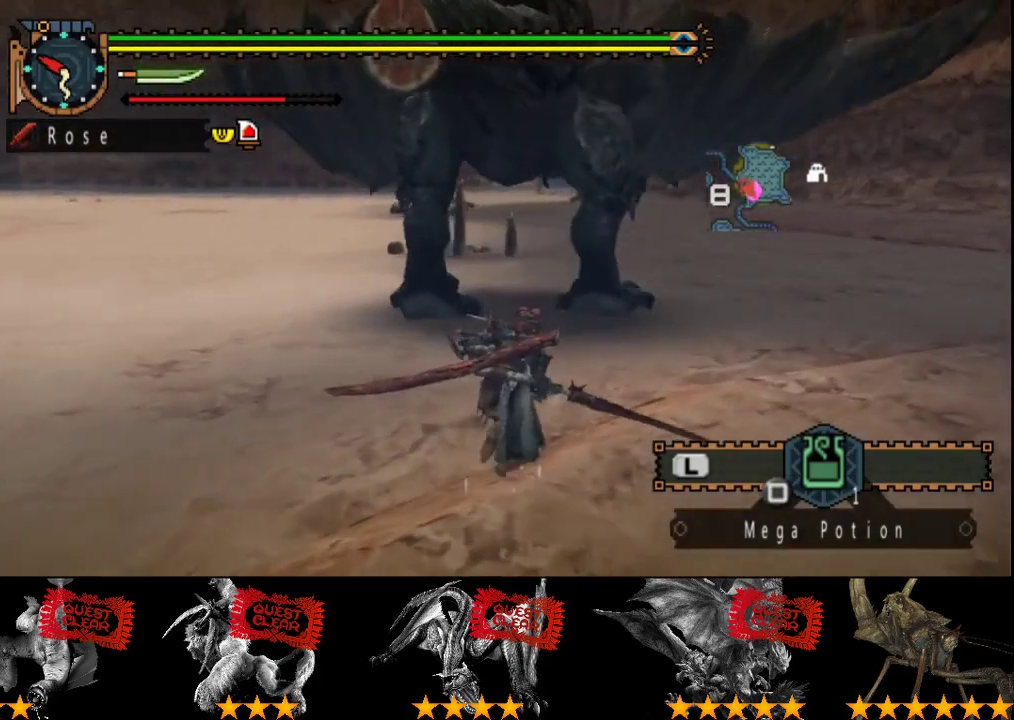
{"buttons": [], "left_stick": "down-left", "right_stick": "center", "events": [[83, "left_stick", "up"], [217, "left_stick", "down-left"]]}
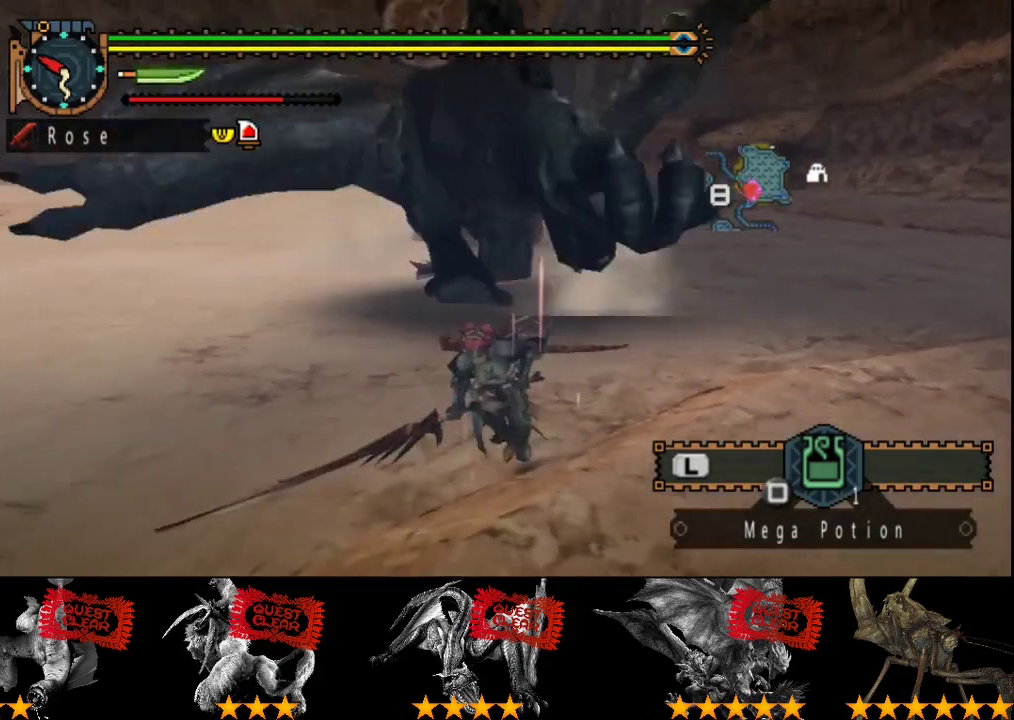
{"buttons": [], "left_stick": "up", "right_stick": "center", "events": [[200, "left_stick", "up"]]}
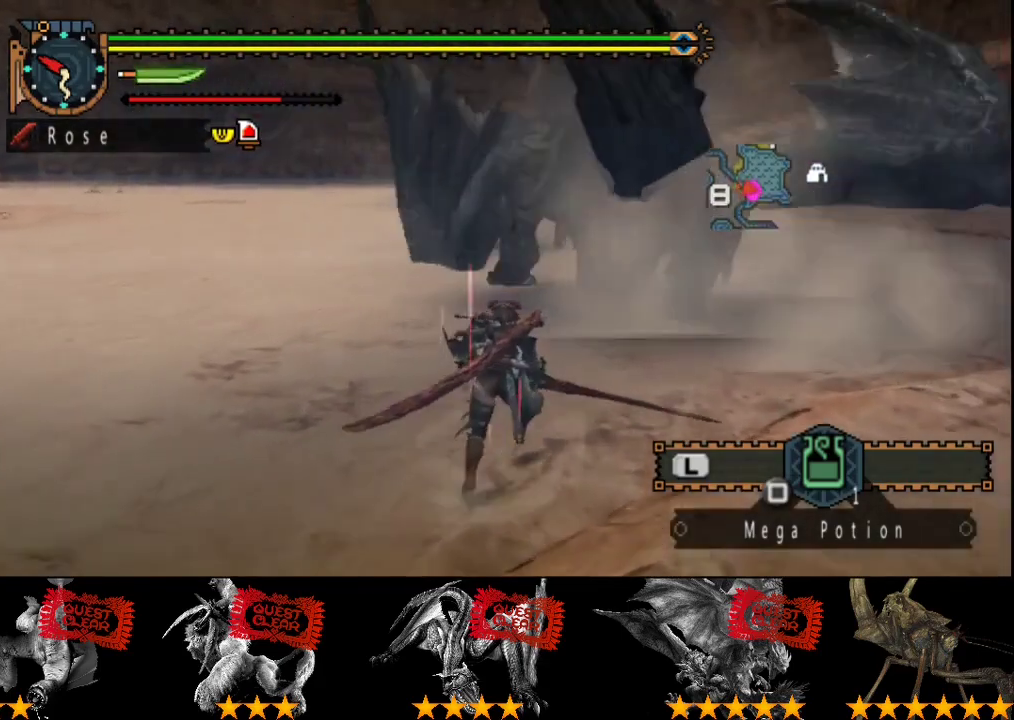
{"buttons": ["TRIANGLE"], "left_stick": "up-right", "right_stick": "center"}
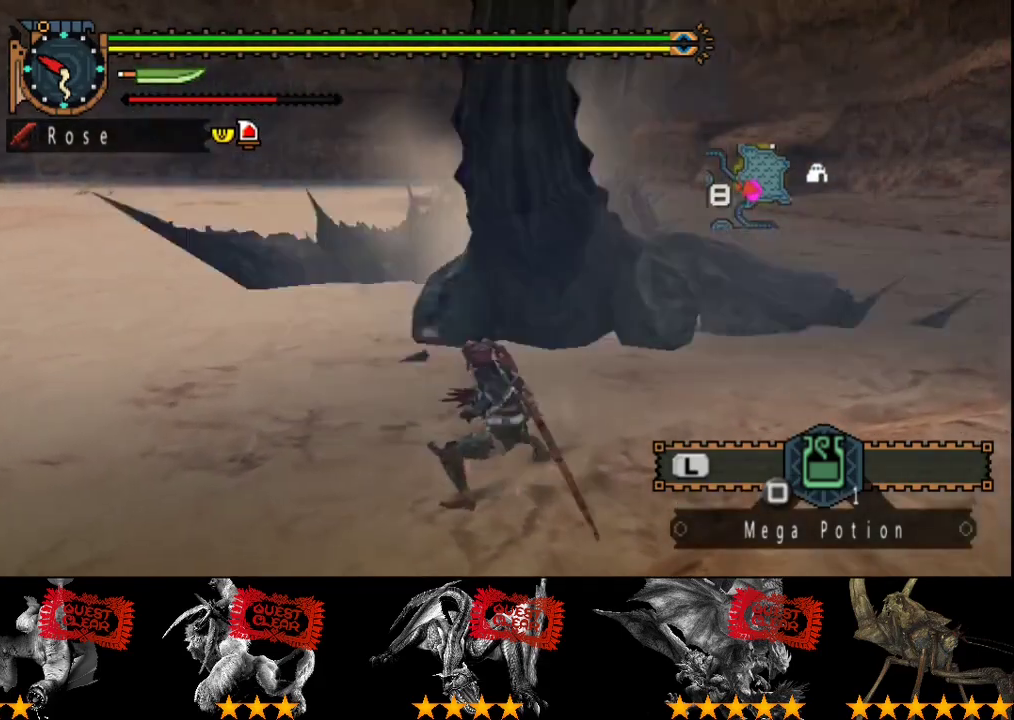
{"buttons": ["TRIANGLE"], "left_stick": "center", "right_stick": "center"}
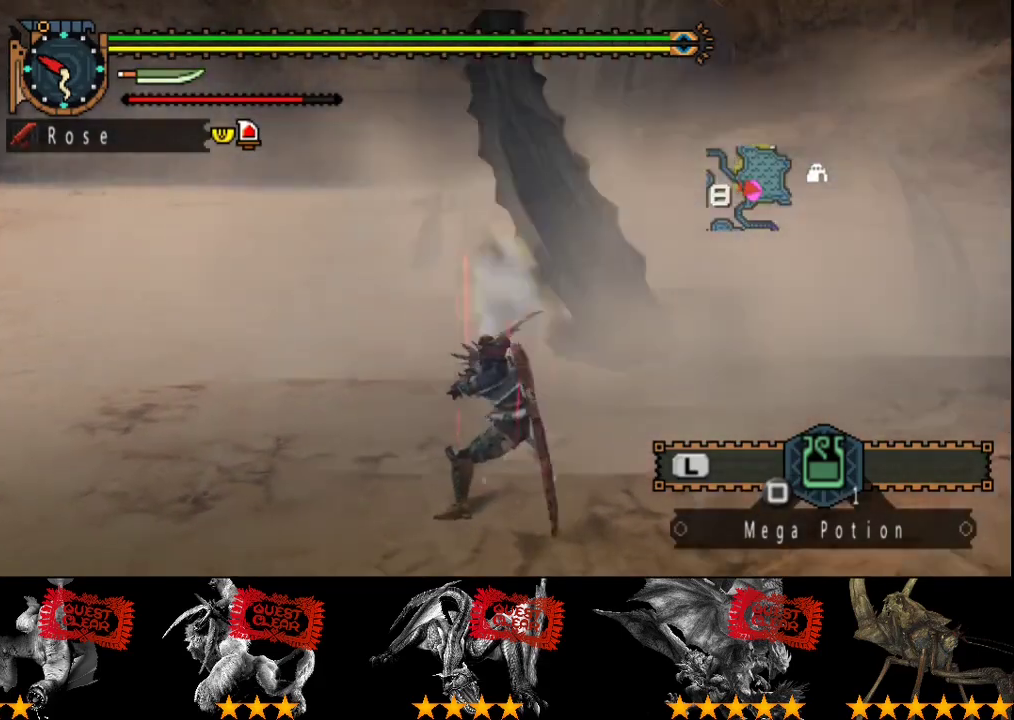
{"buttons": [], "left_stick": "center", "right_stick": "center", "events": [[50, "TRIANGLE", "up"]]}
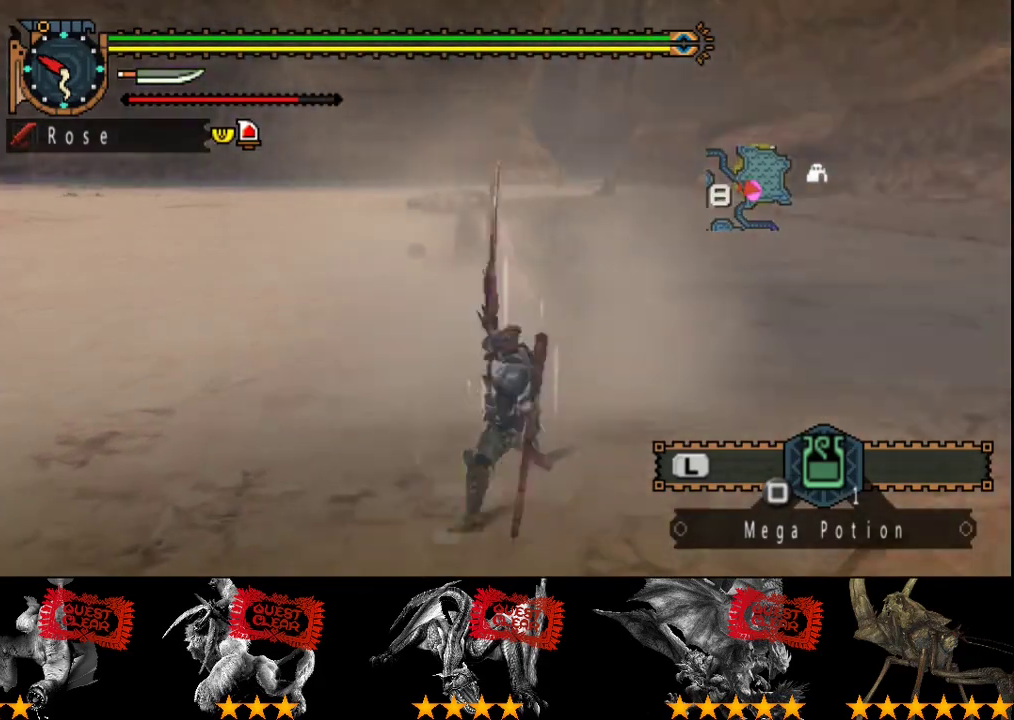
{"buttons": [], "left_stick": "center", "right_stick": "center", "events": []}
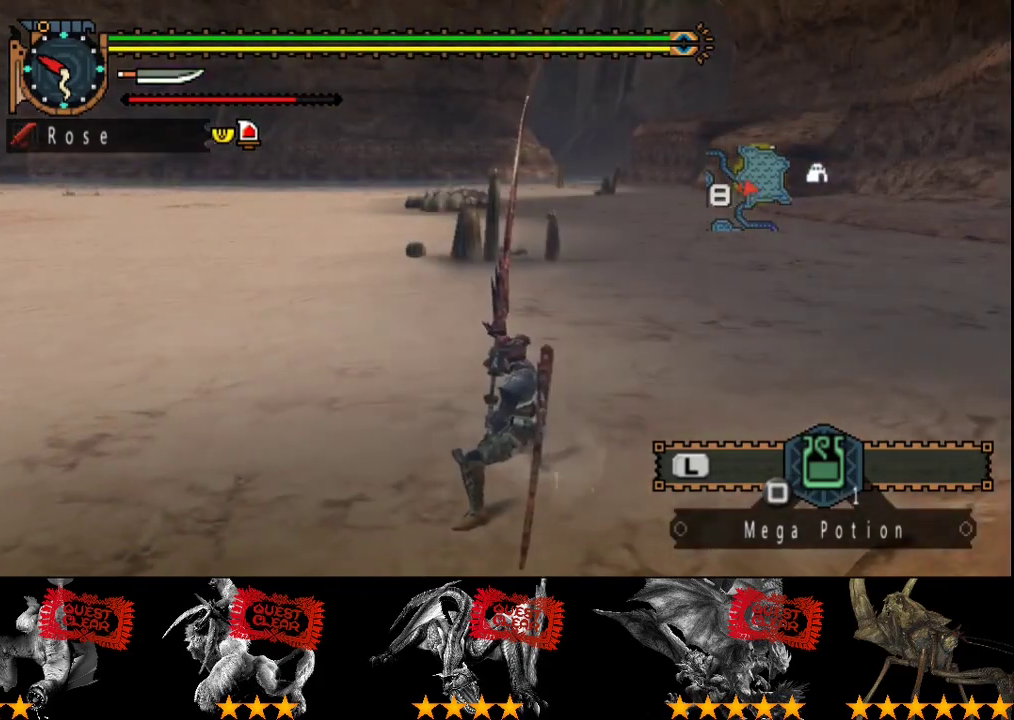
{"buttons": [], "left_stick": "center", "right_stick": "center", "events": []}
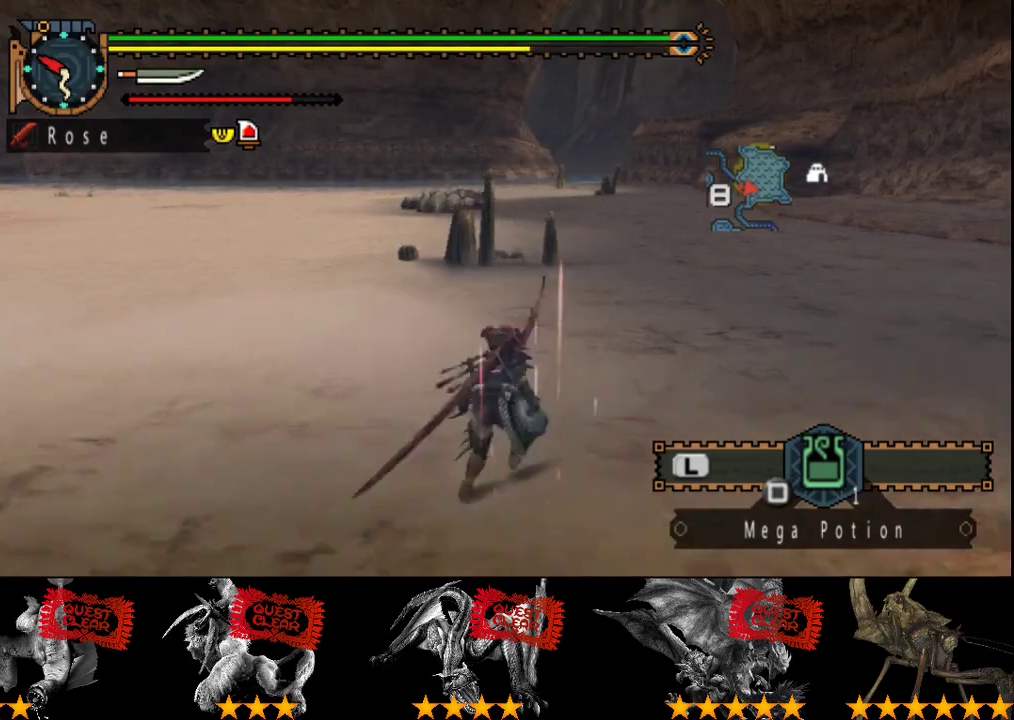
{"buttons": [], "left_stick": "up", "right_stick": "right", "events": [[33, "left_stick", "up"], [467, "right_stick", "right"]]}
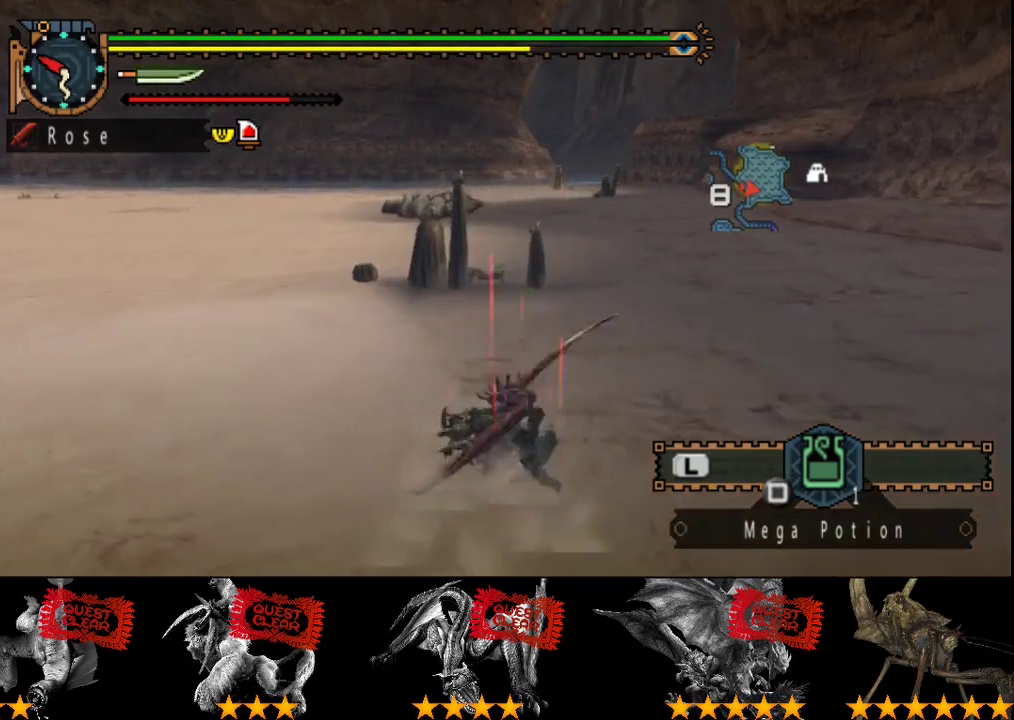
{"buttons": [], "left_stick": "up", "right_stick": "center", "events": [[100, "right_stick", "center"]]}